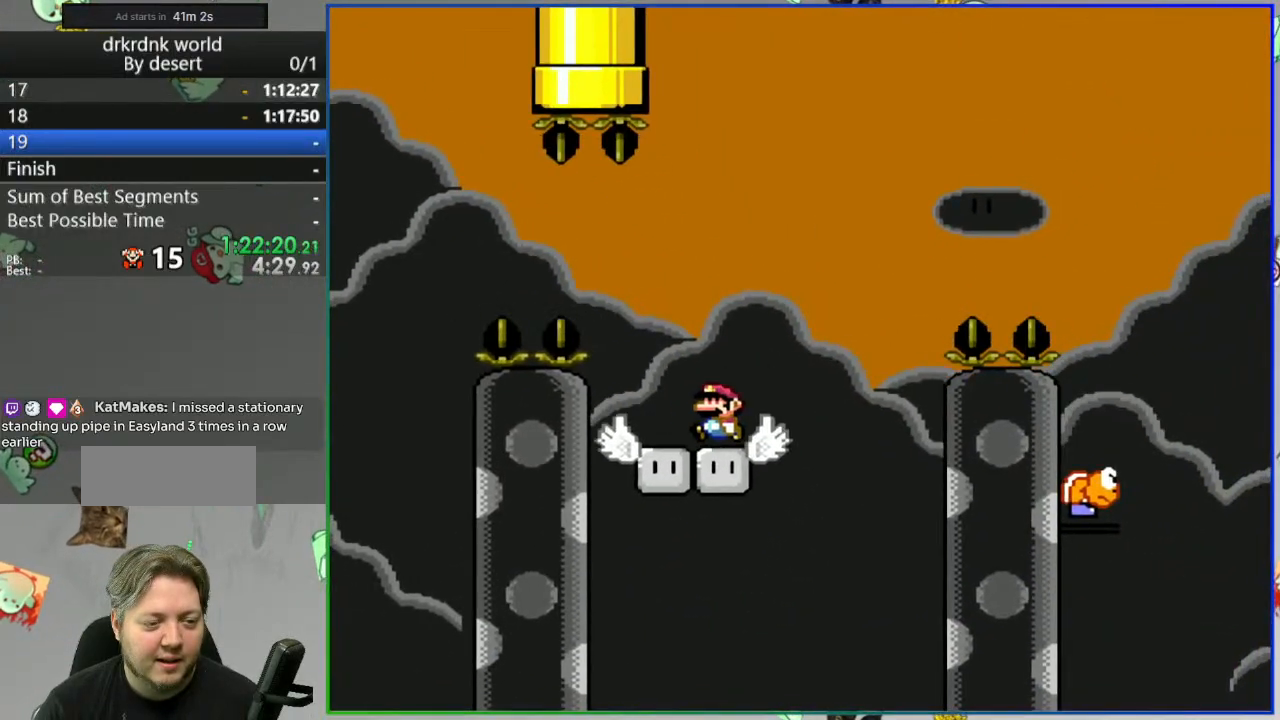
Gameplay with a controller (Nintendo layout); each line is a JSON object with the inputs held at the frame after it (dt_ms = milliseconds from this image to that frame). "events" lists button and stick changes between this image and that frame as [ms after this image, input, new state], when the widget could be followed in between. Not read: L3 R3 START.
{"dt_ms": 500, "buttons": ["B", "Y"], "events": [[133, "B", "up"], [217, "B", "down"], [483, "DPAD_LEFT", "up"]]}
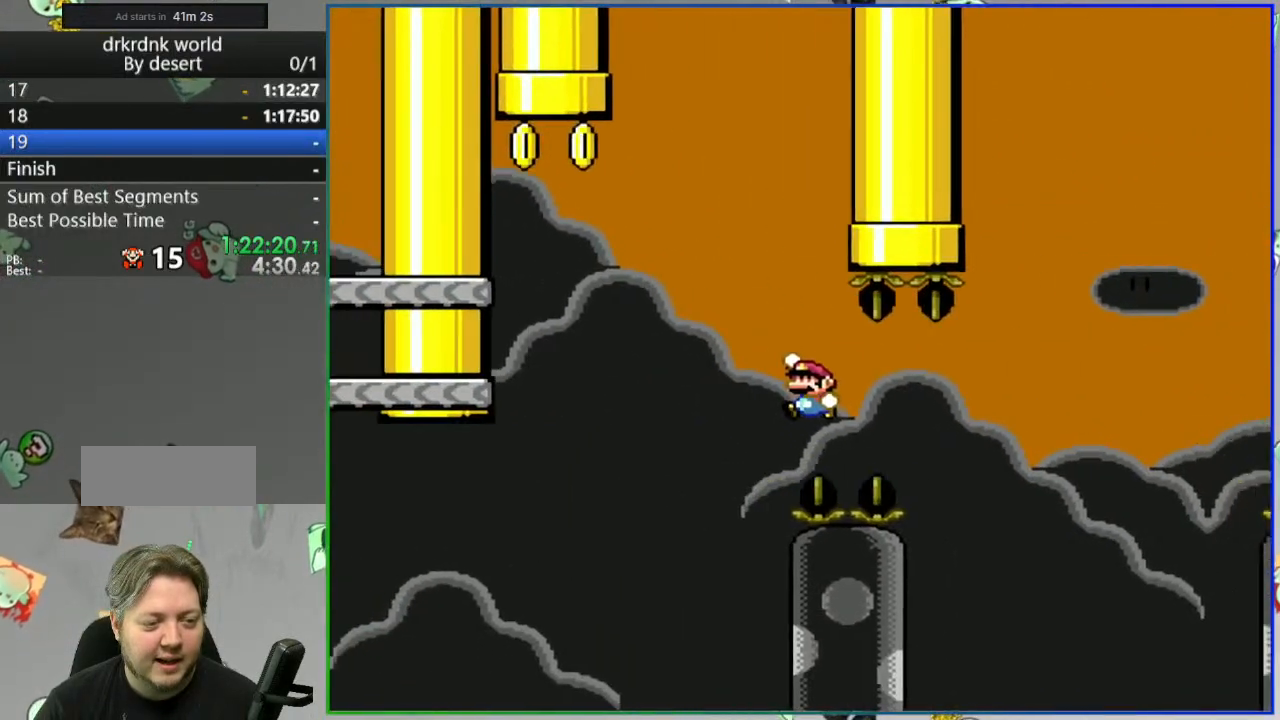
{"dt_ms": 1000, "buttons": ["Y", "DPAD_LEFT"]}
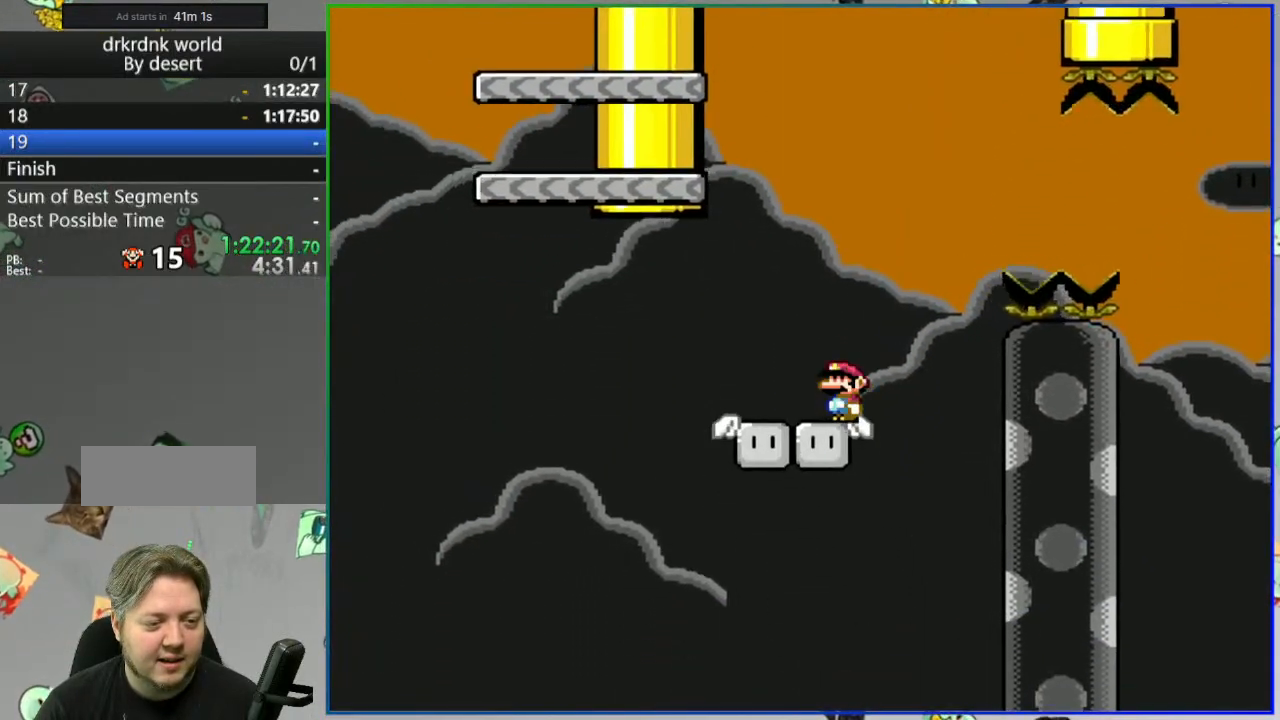
{"dt_ms": 500, "buttons": ["B", "Y", "DPAD_LEFT"], "events": [[183, "B", "down"], [183, "DPAD_LEFT", "up"], [200, "DPAD_RIGHT", "down"], [383, "DPAD_RIGHT", "up"], [400, "DPAD_LEFT", "down"]]}
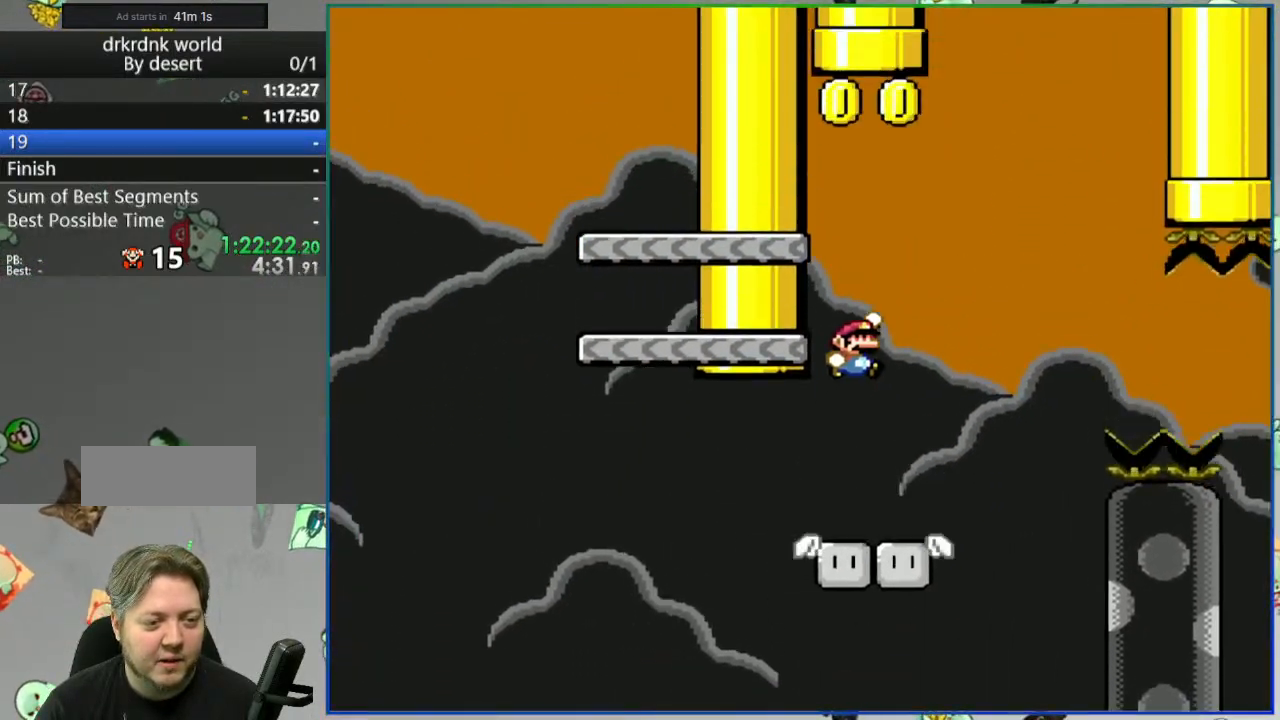
{"dt_ms": 500, "buttons": ["B", "Y", "DPAD_LEFT"], "events": [[17, "B", "up"], [233, "B", "down"]]}
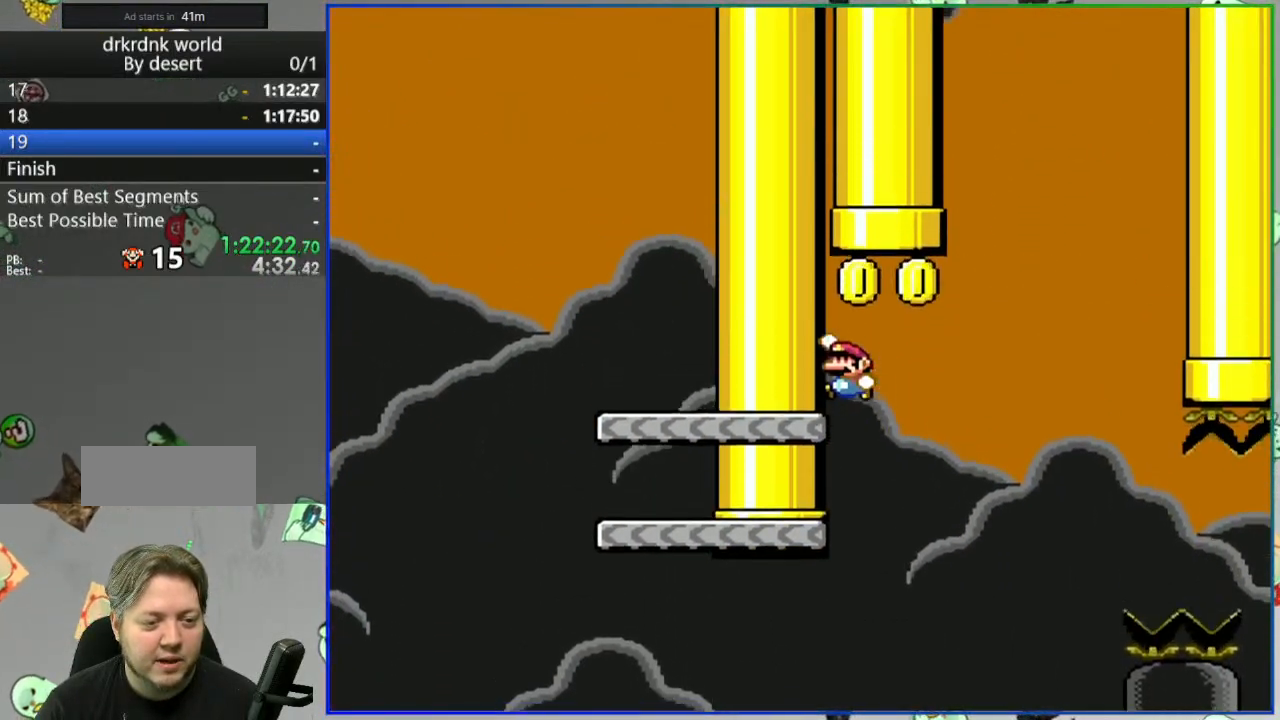
{"dt_ms": 500, "buttons": ["B", "Y", "DPAD_UP"], "events": [[100, "B", "up"], [167, "DPAD_LEFT", "up"], [383, "DPAD_UP", "down"], [433, "B", "down"]]}
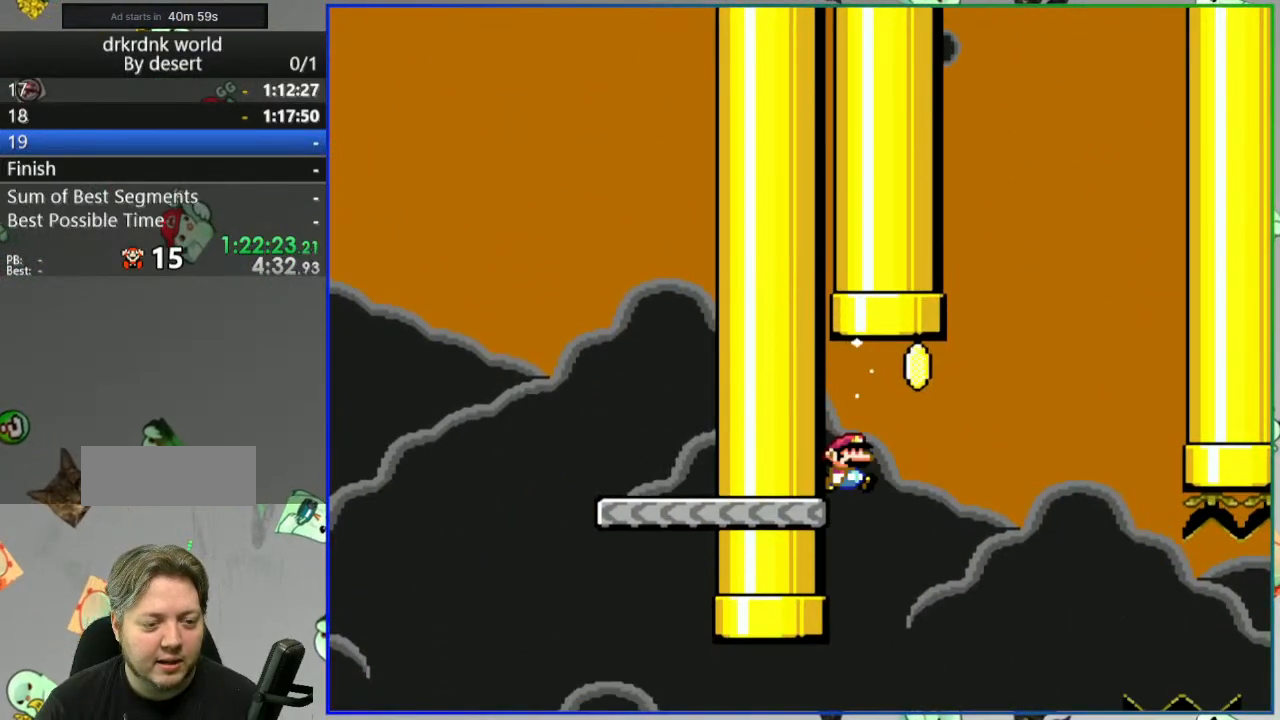
{"dt_ms": 500, "buttons": ["B", "Y", "DPAD_UP"], "events": [[183, "DPAD_LEFT", "down"], [250, "DPAD_LEFT", "up"]]}
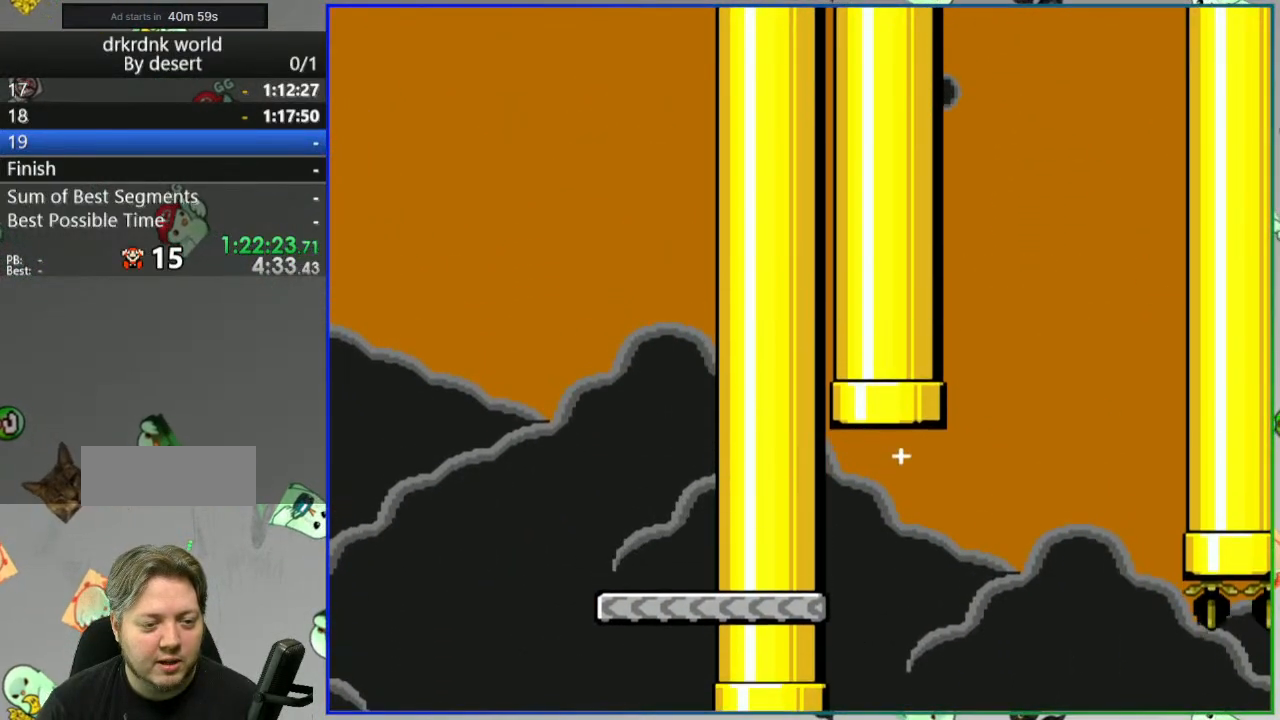
{"dt_ms": 500, "buttons": [], "events": [[100, "Y", "up"], [117, "B", "up"], [133, "DPAD_UP", "up"]]}
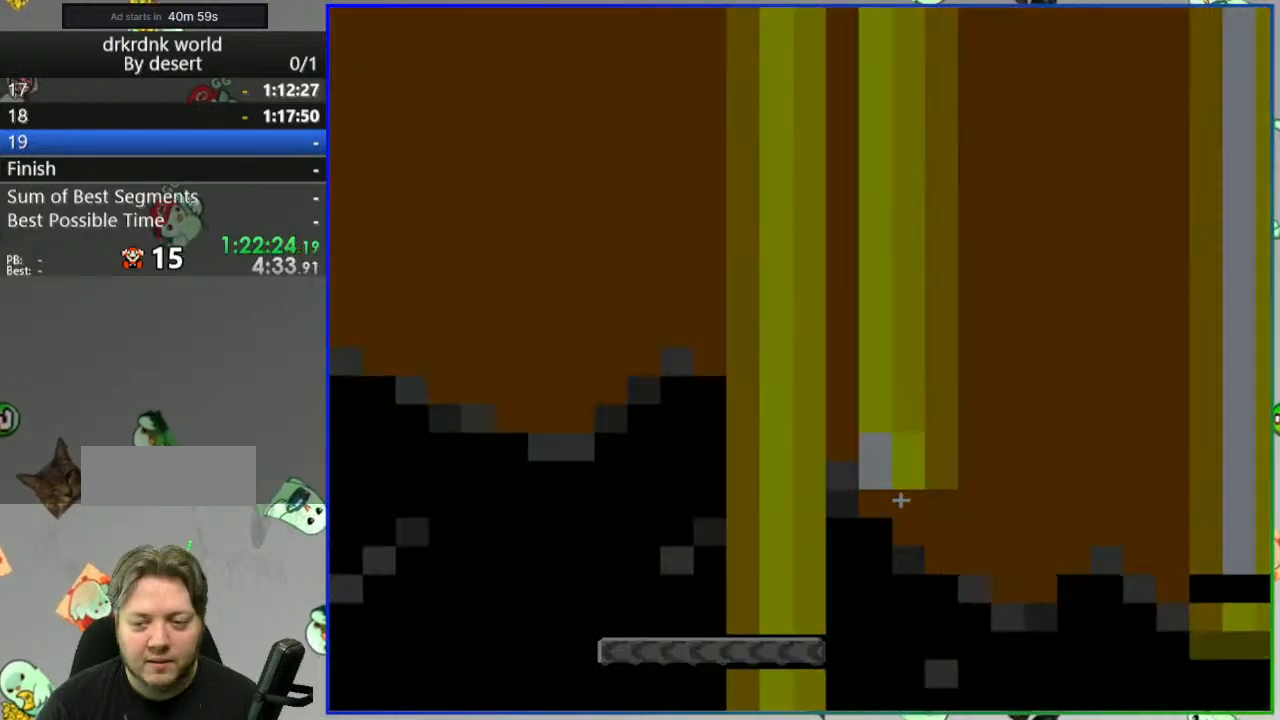
{"dt_ms": 500, "buttons": [], "events": []}
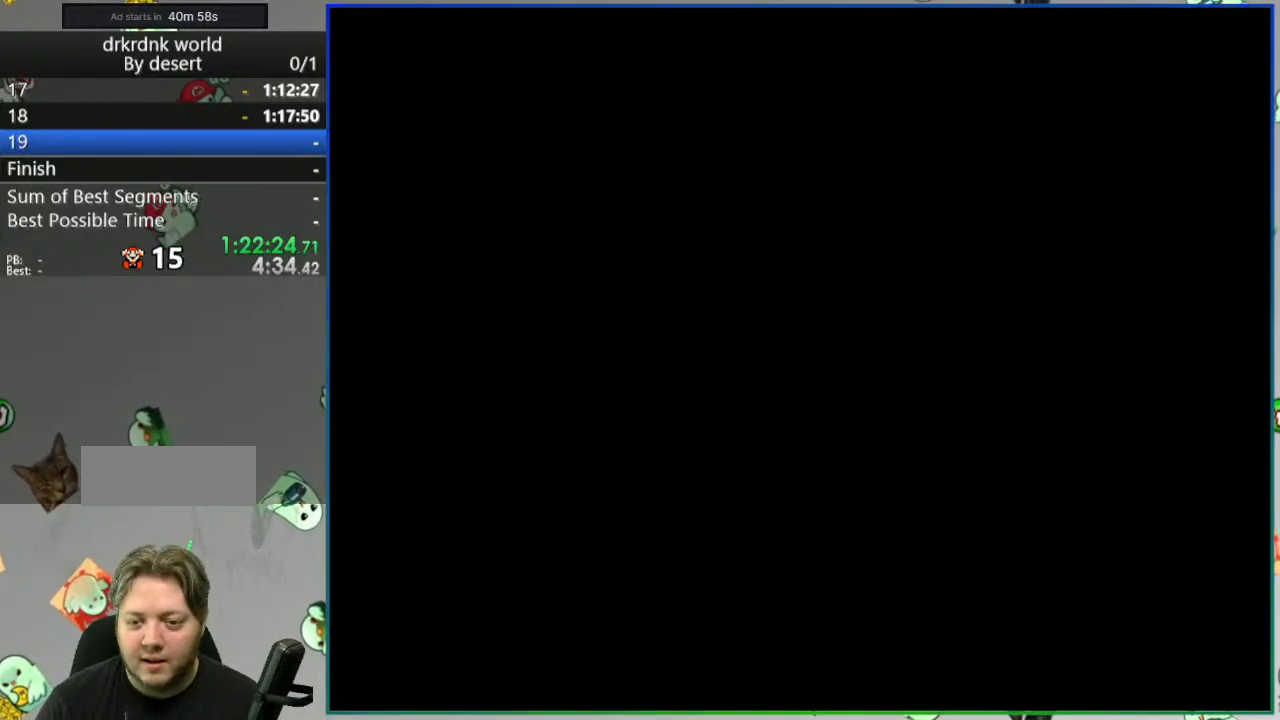
{"dt_ms": 500, "buttons": [], "events": []}
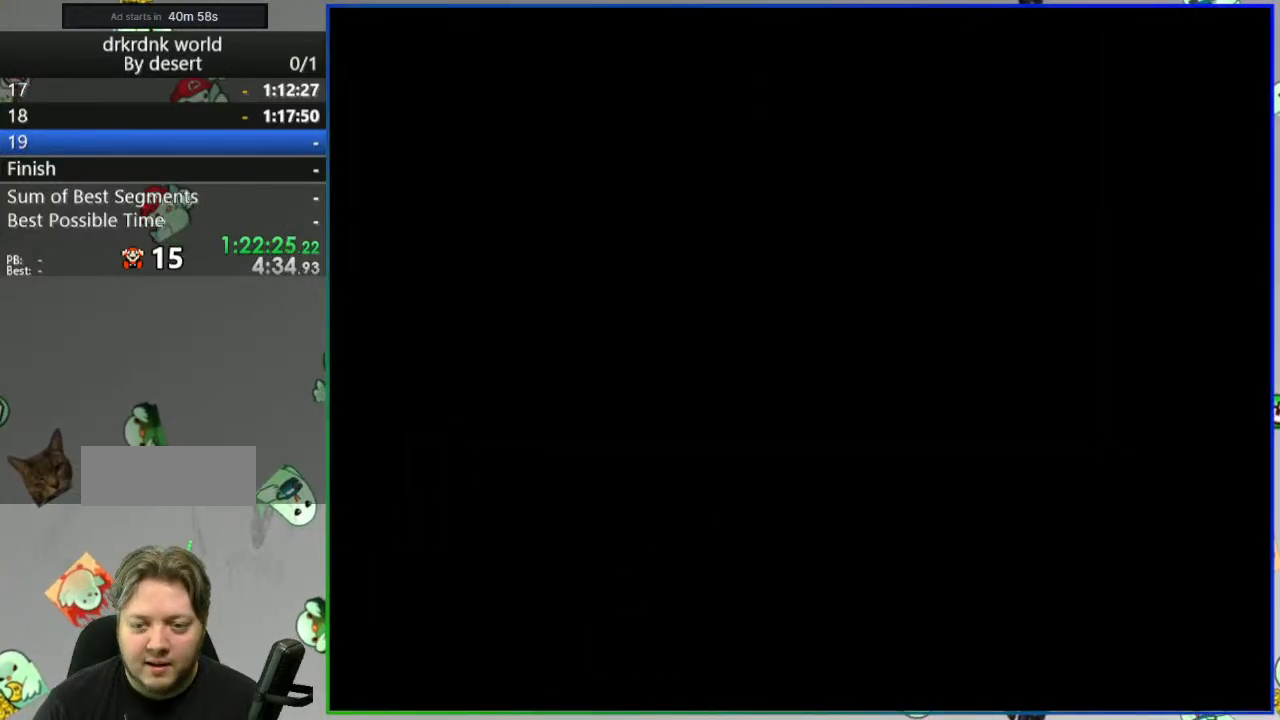
{"dt_ms": 500, "buttons": ["Y"], "events": [[217, "Y", "down"]]}
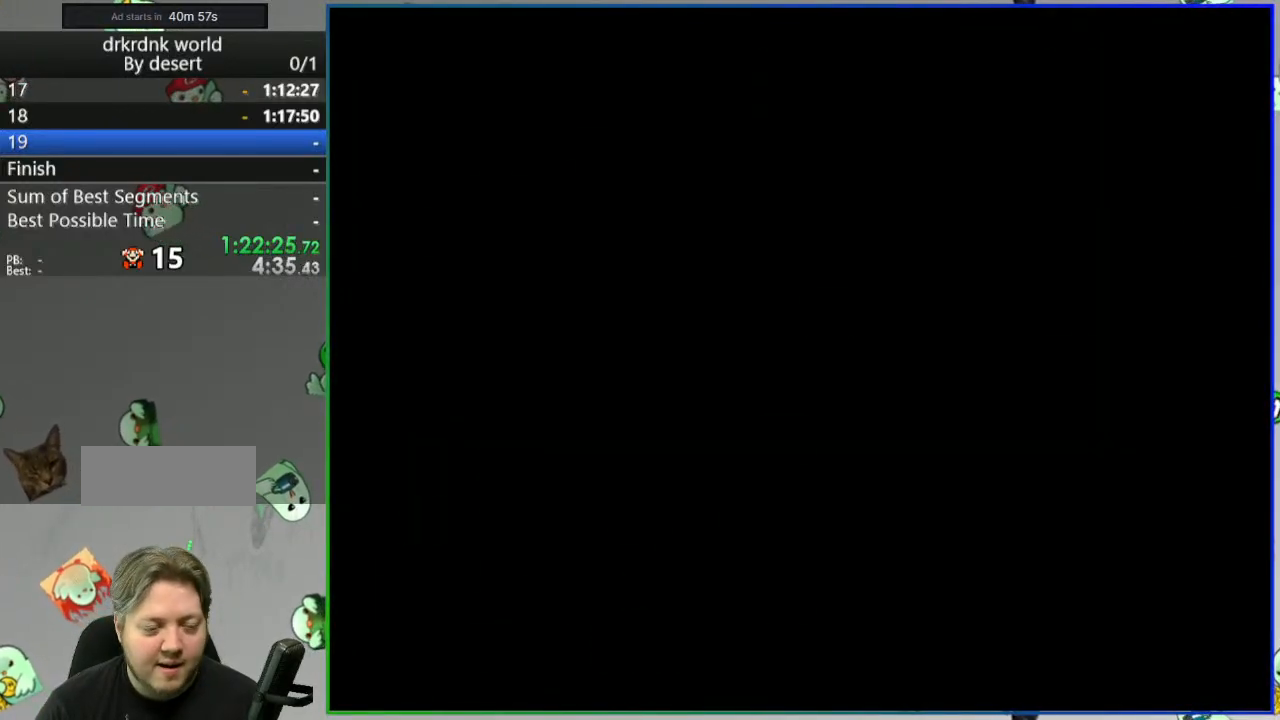
{"dt_ms": 500, "buttons": ["Y"], "events": []}
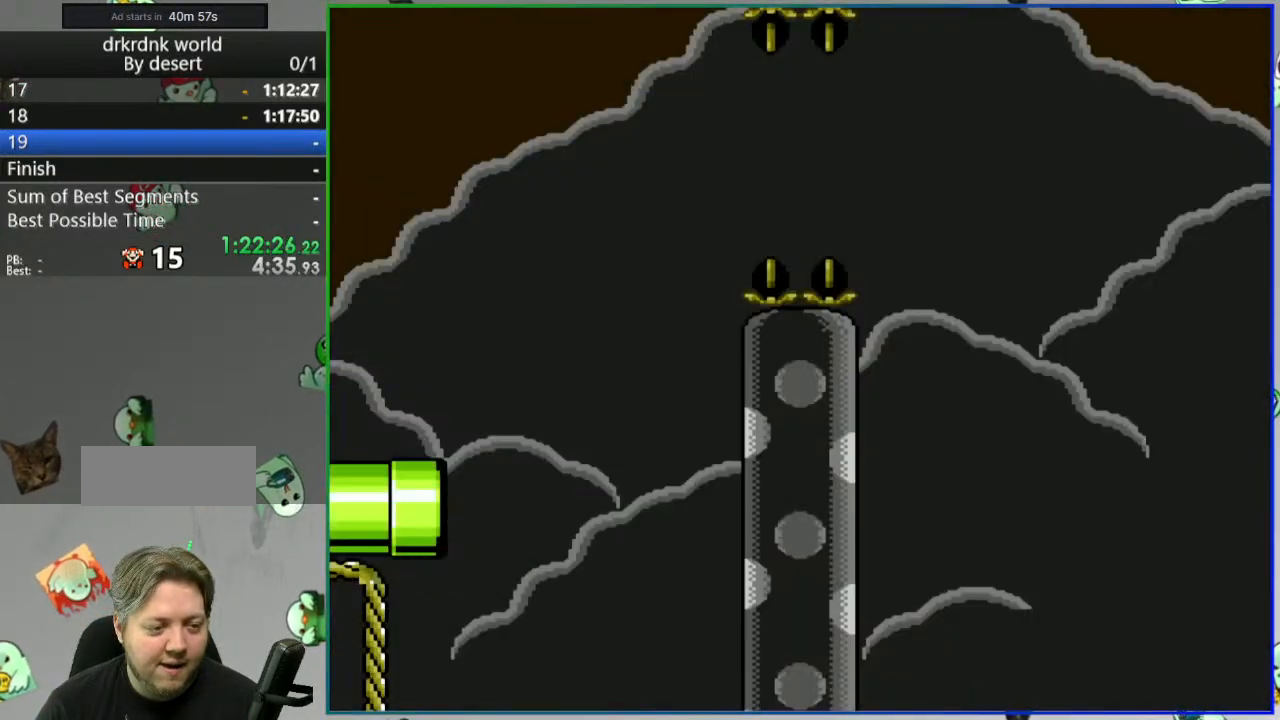
{"dt_ms": 500, "buttons": ["Y"], "events": []}
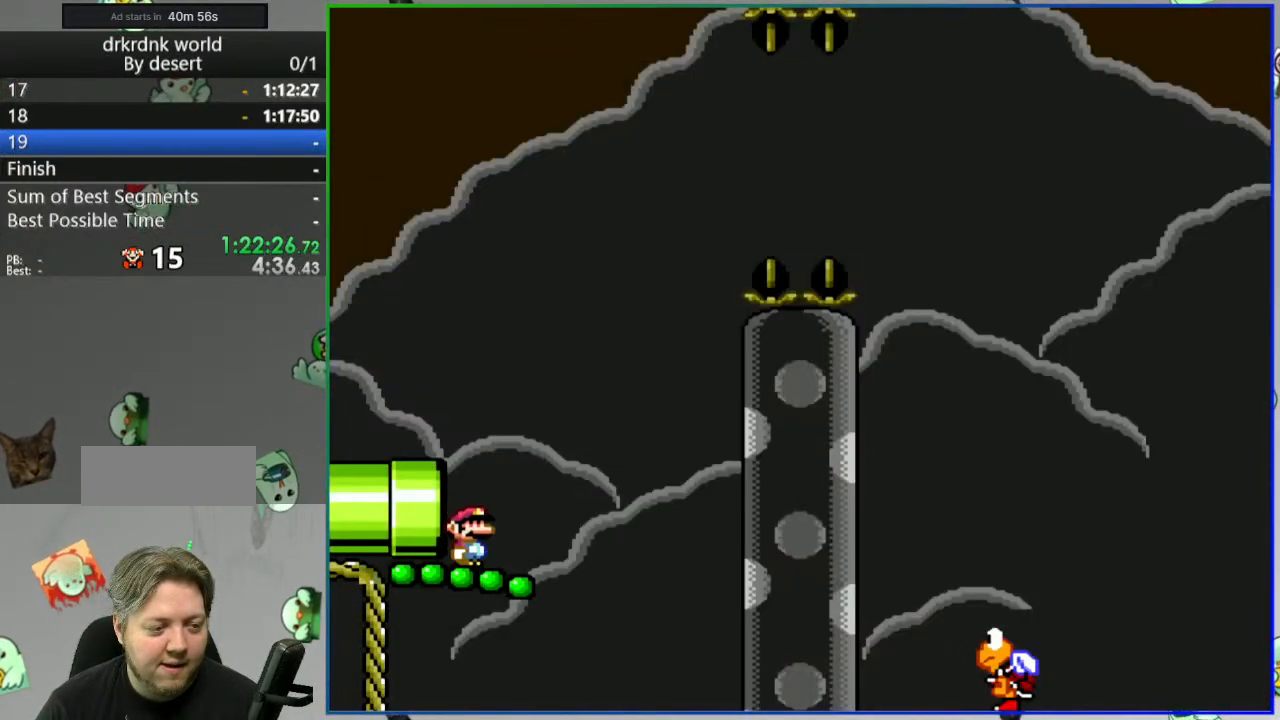
{"dt_ms": 500, "buttons": ["Y"], "events": [[33, "B", "down"], [250, "DPAD_RIGHT", "down"], [267, "B", "up"], [467, "DPAD_RIGHT", "up"]]}
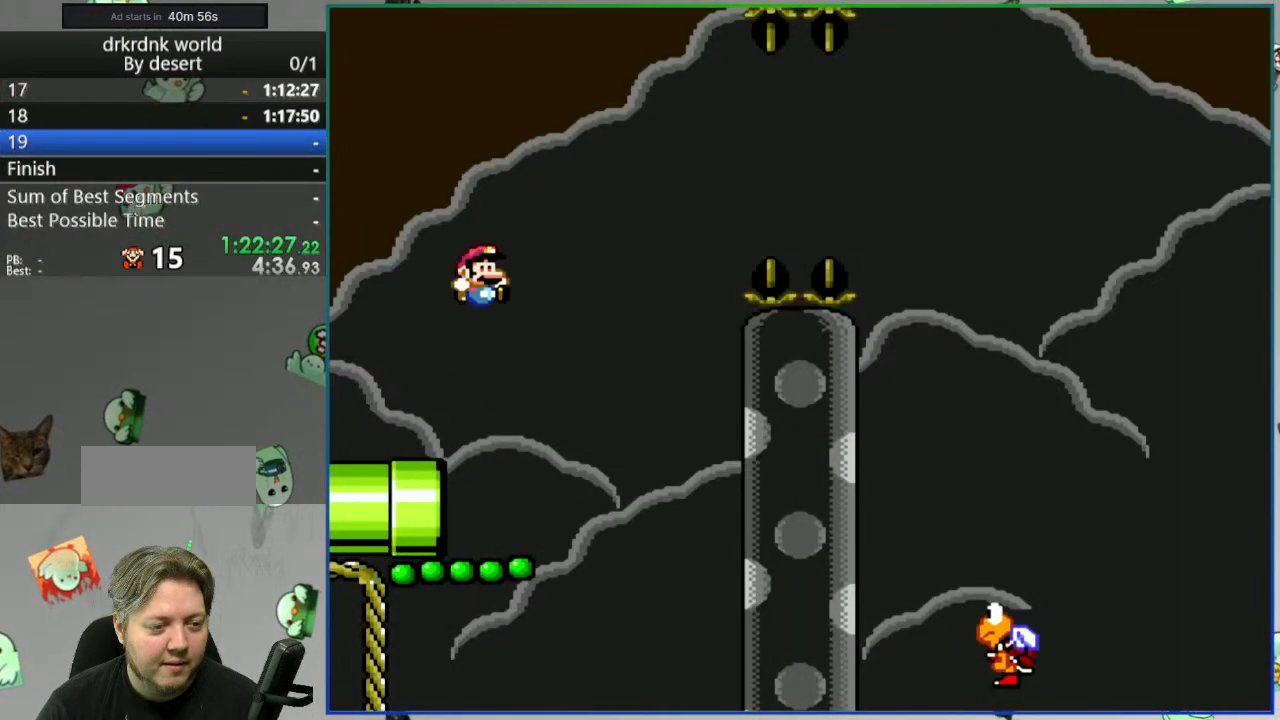
{"dt_ms": 500, "buttons": ["B", "Y"]}
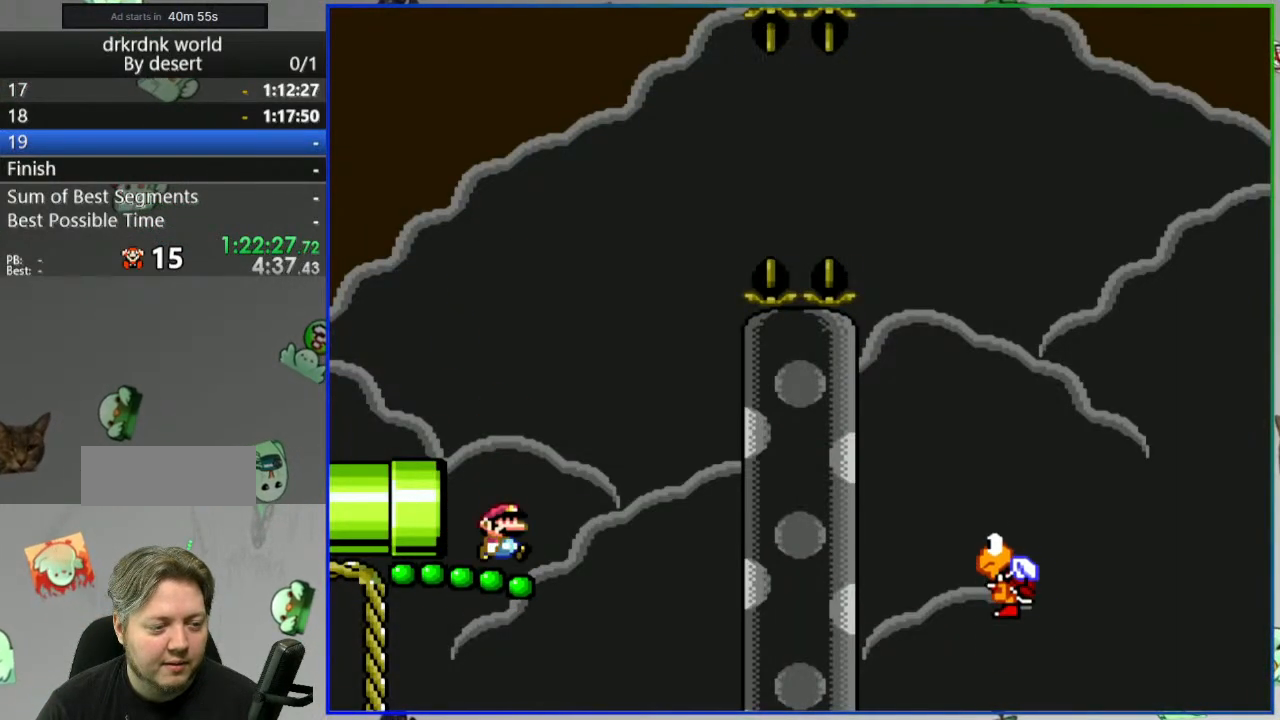
{"dt_ms": 500, "buttons": ["Y"]}
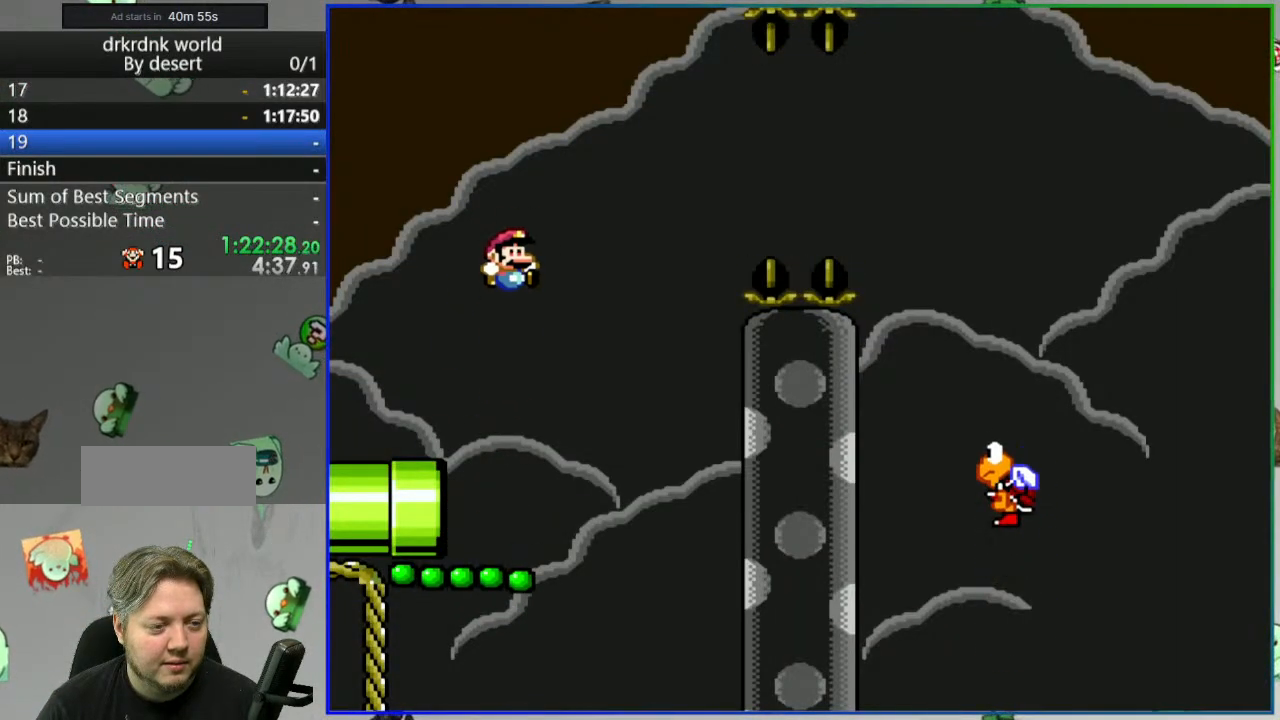
{"dt_ms": 500, "buttons": ["Y"]}
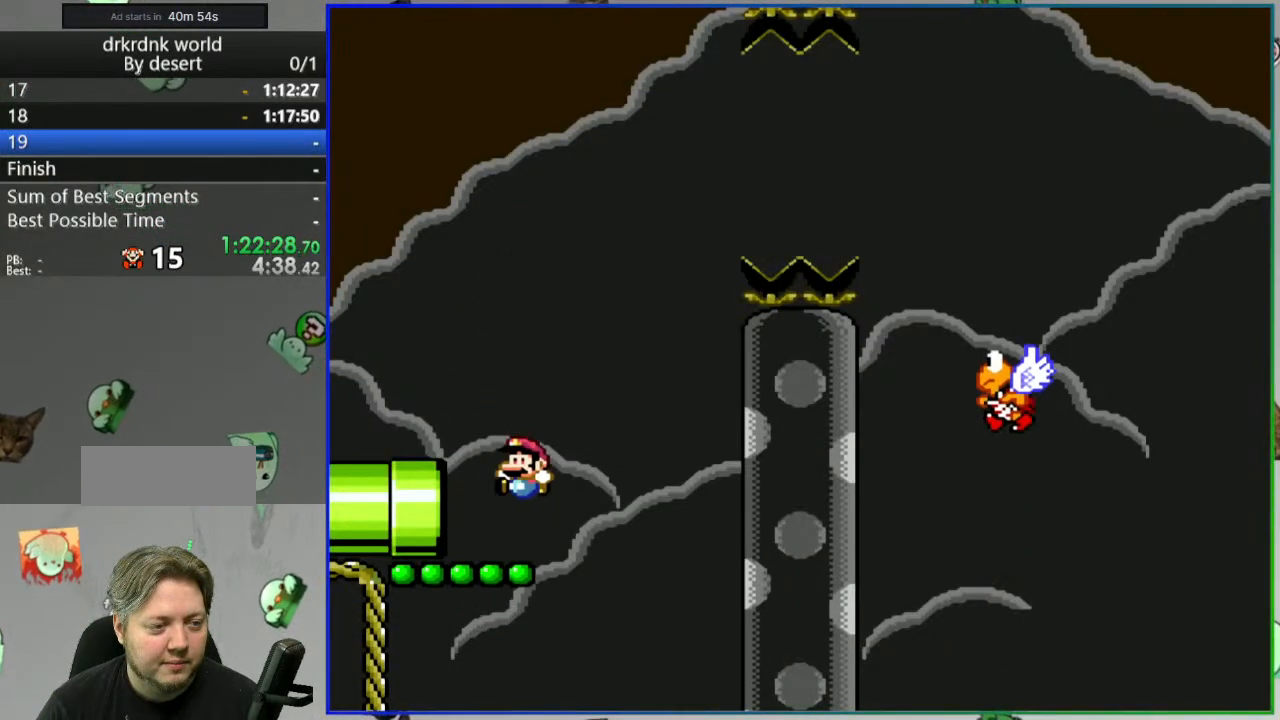
{"dt_ms": 500, "buttons": ["Y"], "events": []}
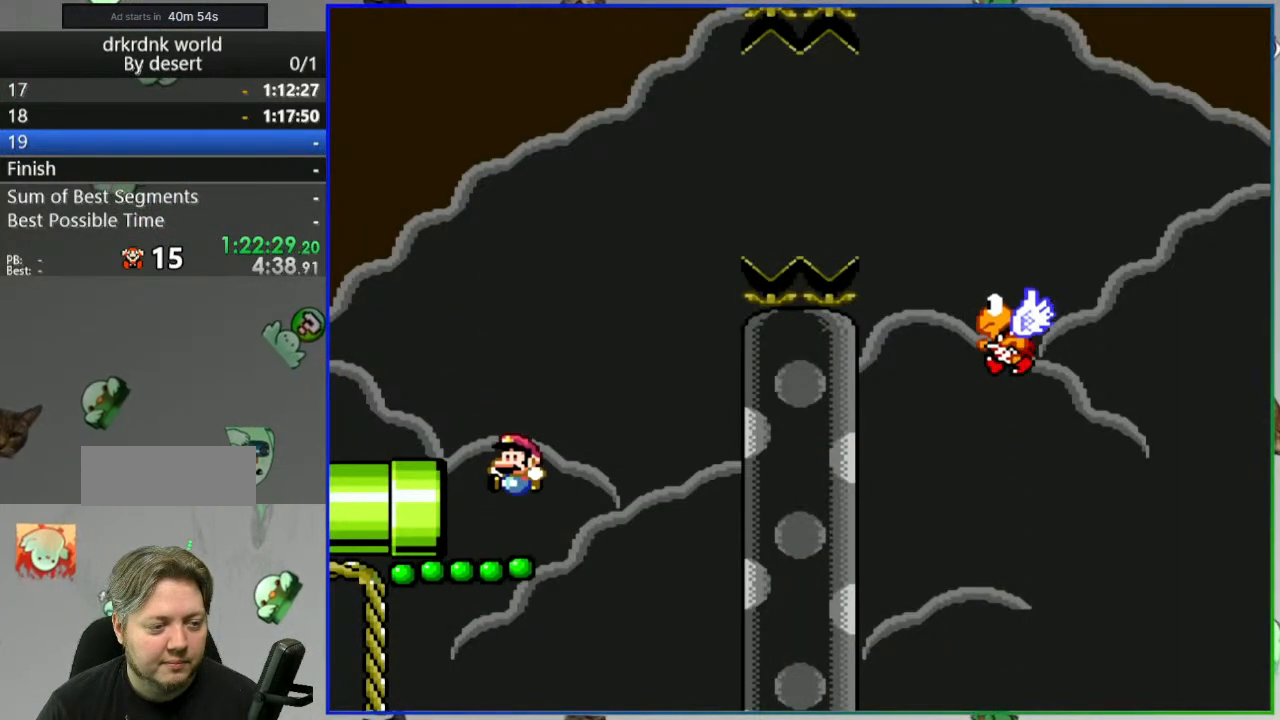
{"dt_ms": 500, "buttons": ["Y"], "events": []}
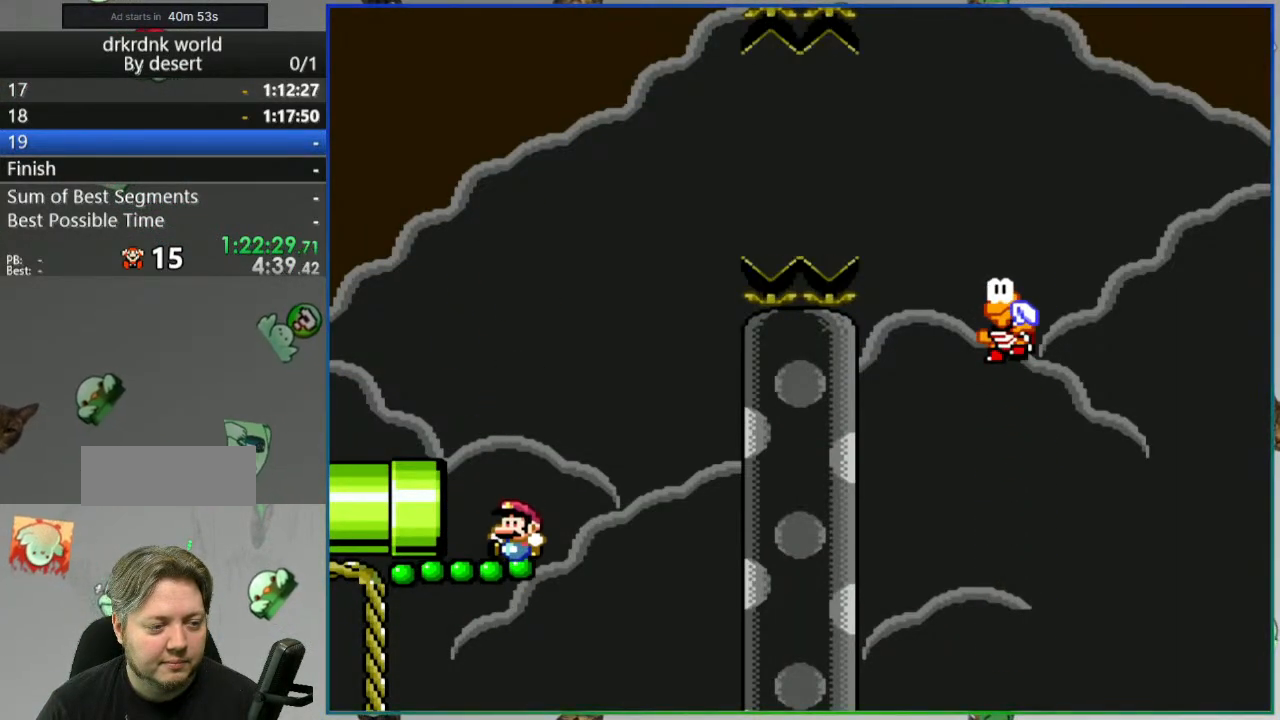
{"dt_ms": 1000, "buttons": ["B", "Y", "DPAD_RIGHT"]}
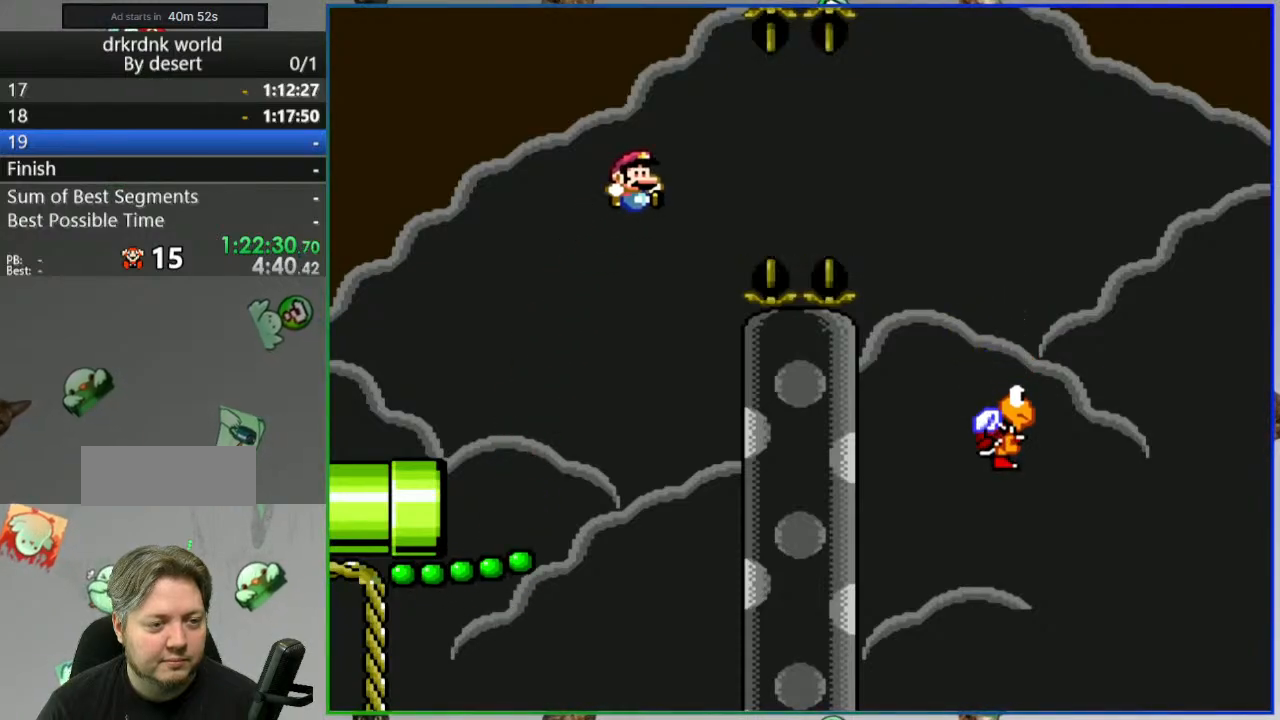
{"dt_ms": 500, "buttons": ["B", "Y"], "events": [[483, "DPAD_RIGHT", "up"]]}
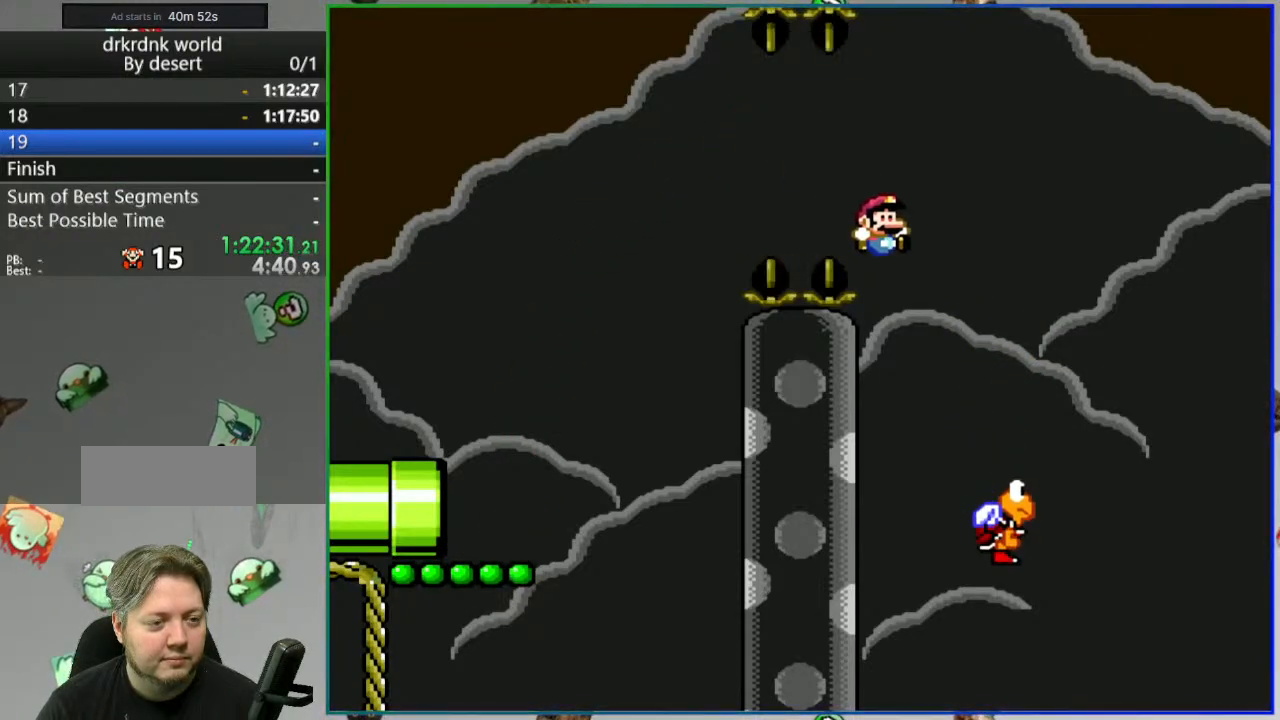
{"dt_ms": 1000, "buttons": ["B", "Y", "DPAD_RIGHT"]}
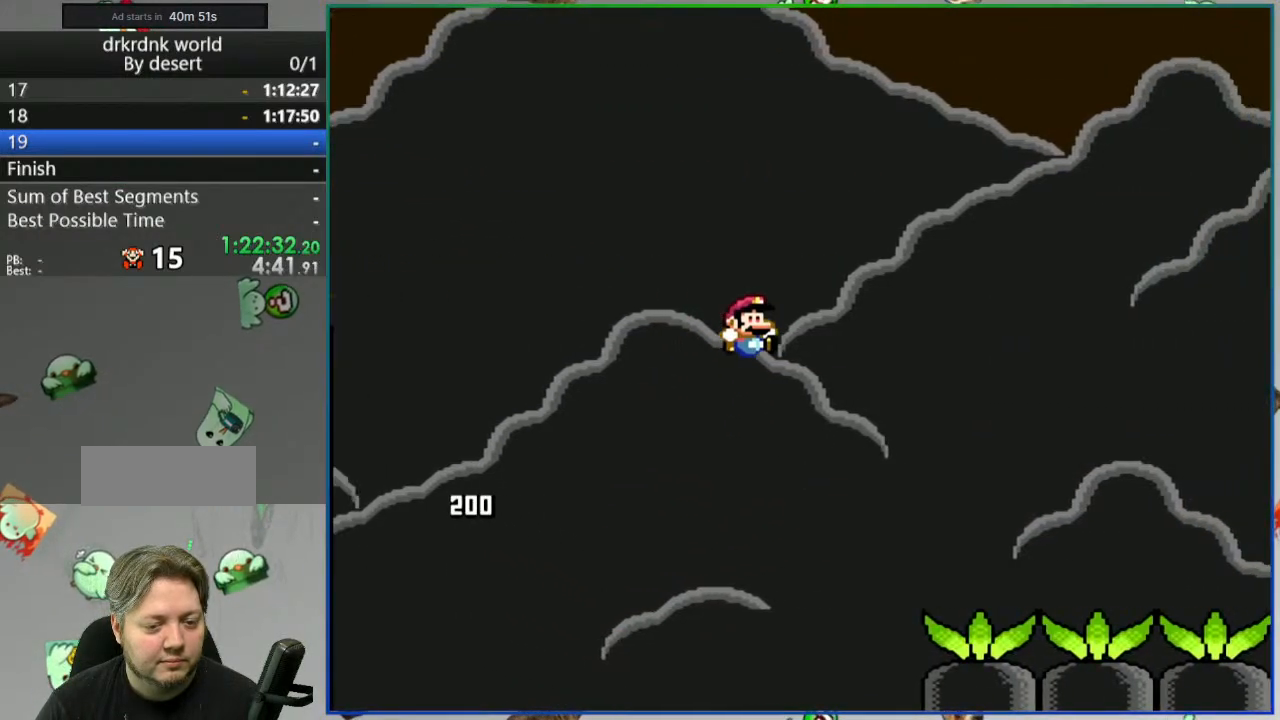
{"dt_ms": 500, "buttons": ["Y"], "events": [[183, "B", "up"], [250, "DPAD_RIGHT", "up"], [333, "DPAD_LEFT", "down"], [400, "DPAD_LEFT", "up"]]}
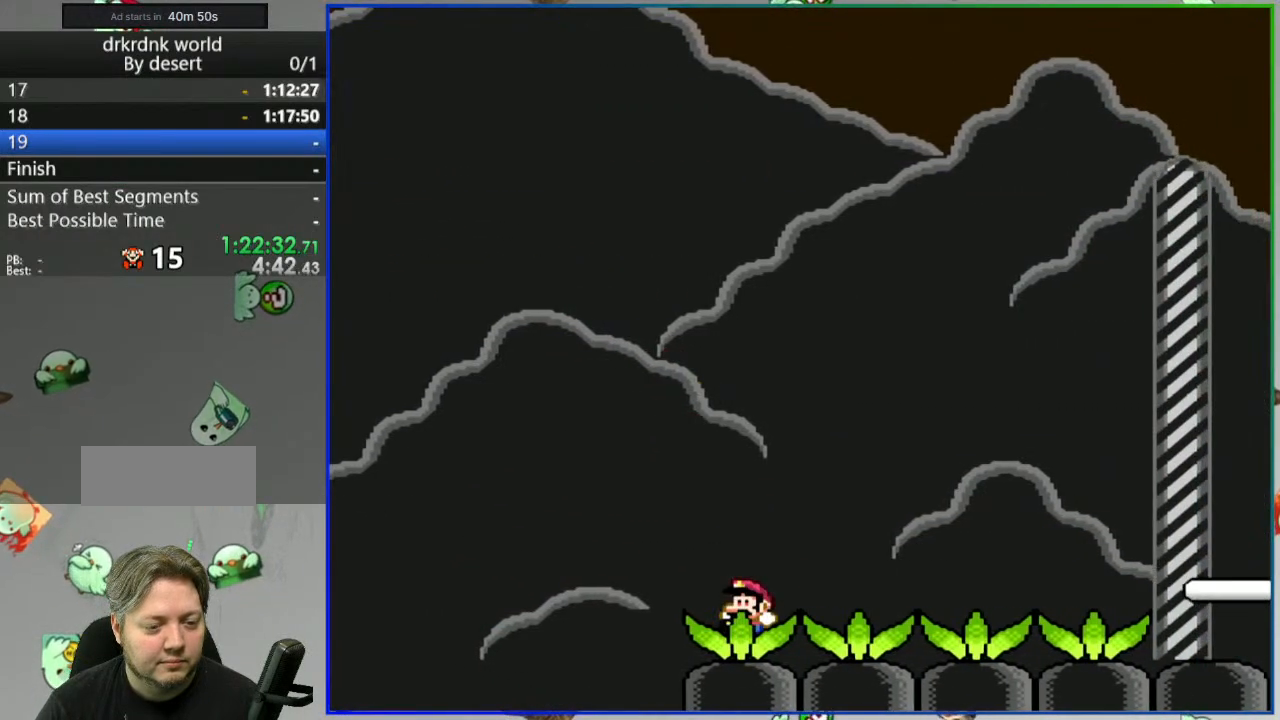
{"dt_ms": 500, "buttons": ["Y"], "events": []}
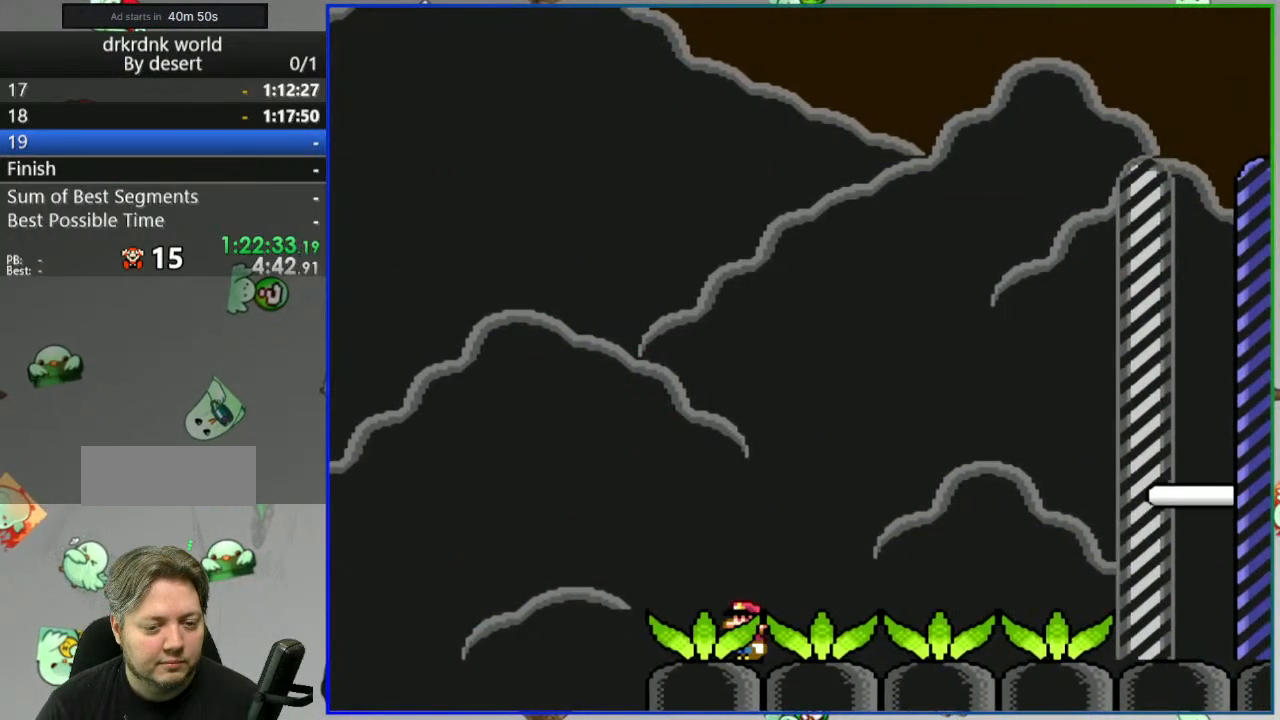
{"dt_ms": 500, "buttons": ["A", "Y", "DPAD_RIGHT"], "events": [[367, "DPAD_RIGHT", "down"], [483, "A", "down"]]}
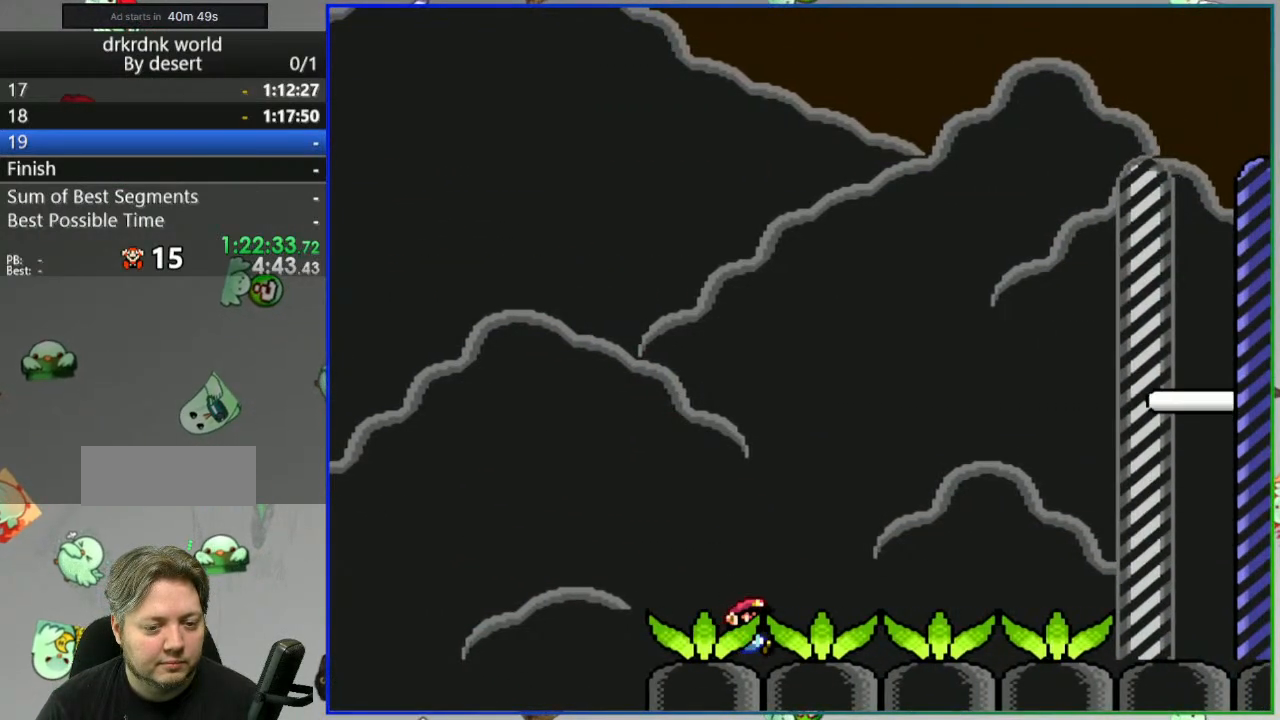
{"dt_ms": 500, "buttons": ["A", "Y"], "events": [[83, "DPAD_RIGHT", "up"], [383, "DPAD_LEFT", "down"], [500, "DPAD_LEFT", "up"]]}
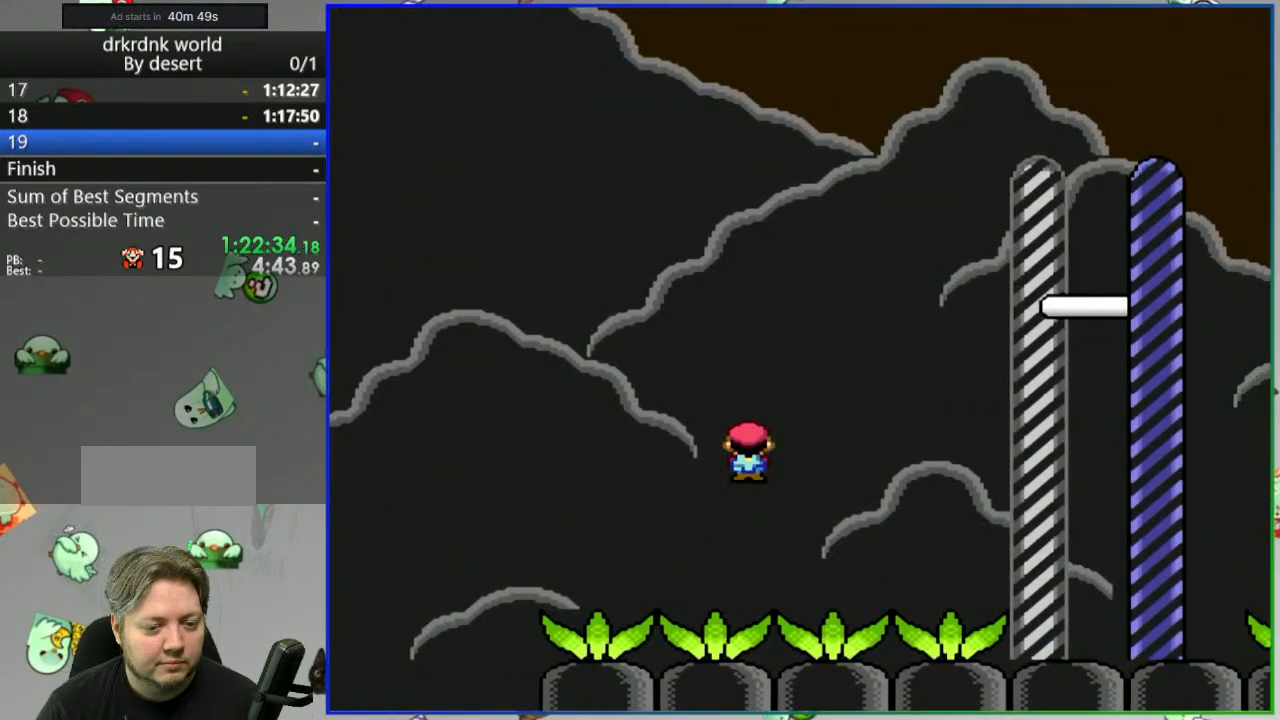
{"dt_ms": 500, "buttons": ["A", "Y", "DPAD_RIGHT"]}
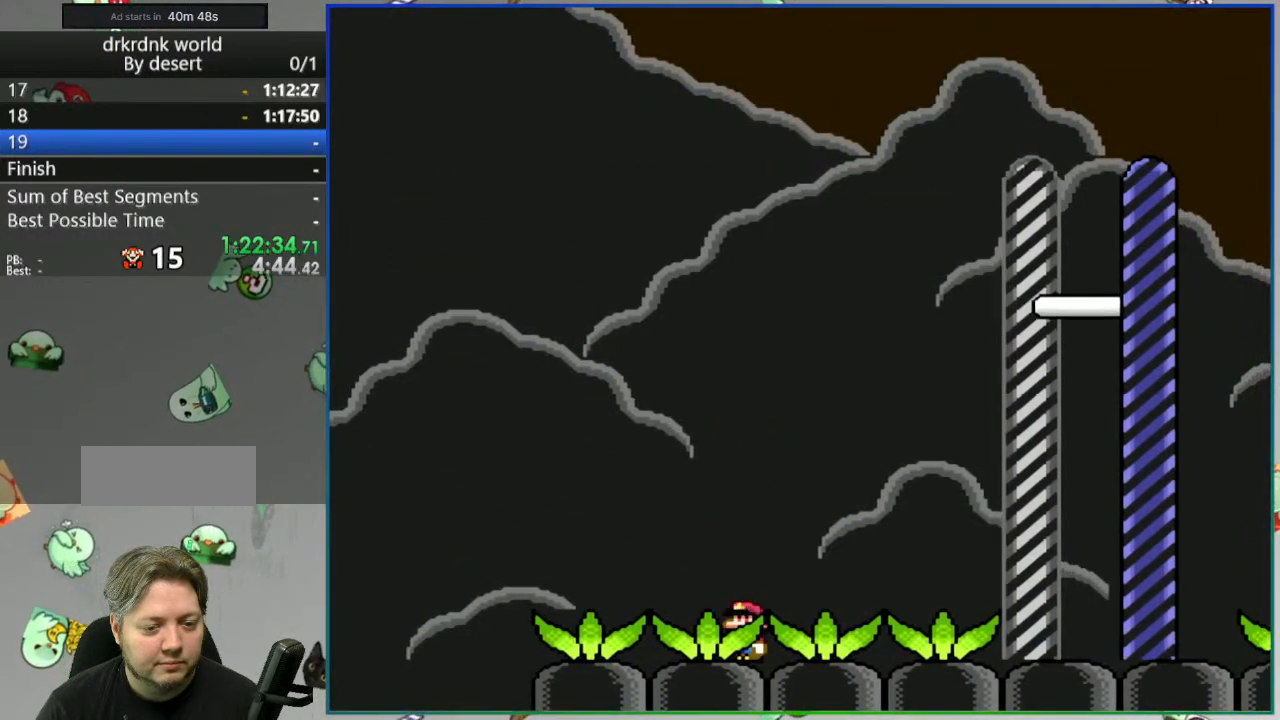
{"dt_ms": 500, "buttons": ["Y"], "events": [[133, "DPAD_RIGHT", "up"], [400, "A", "up"]]}
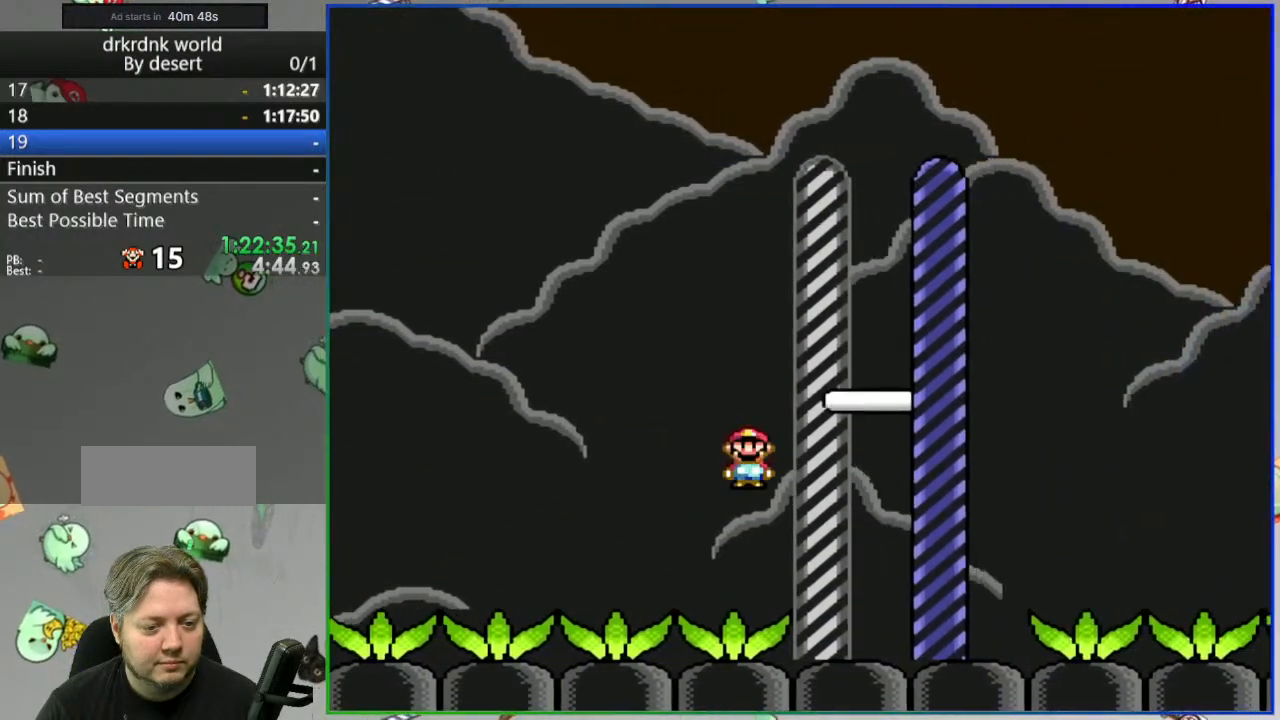
{"dt_ms": 500, "buttons": [], "events": [[150, "Y", "up"]]}